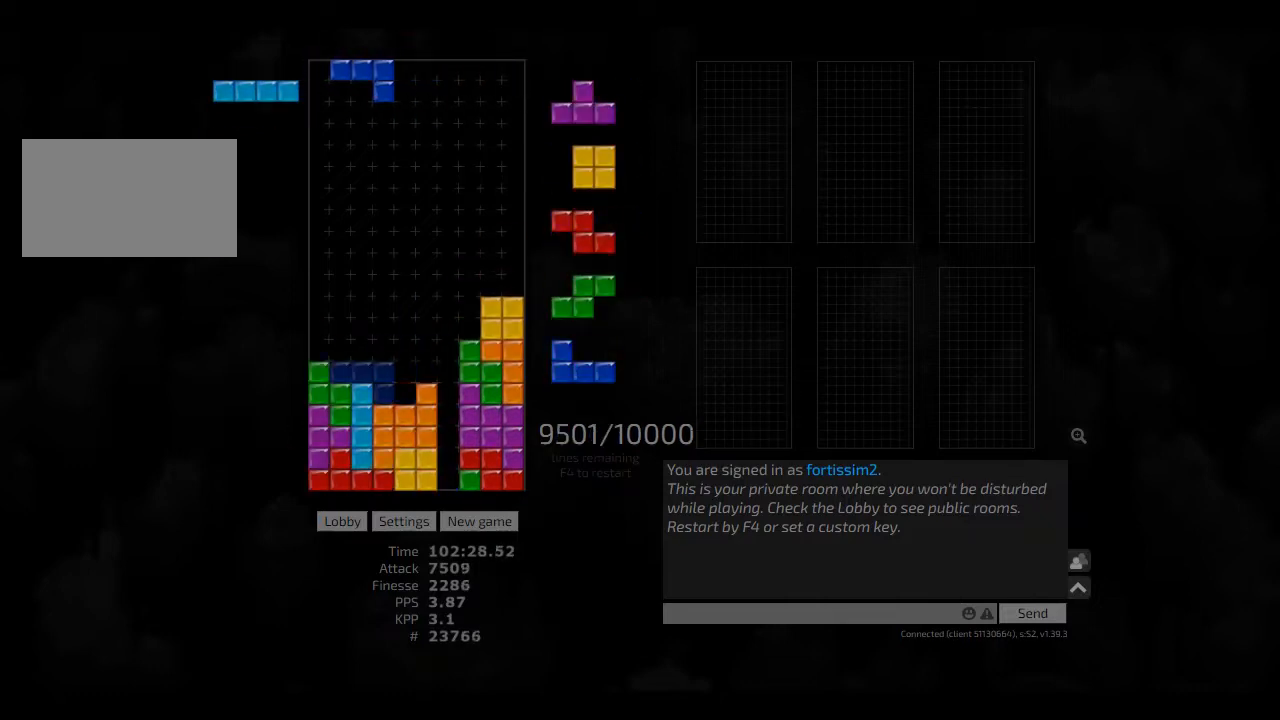
Gameplay with keyboard; each line is a JSON object with the keys held at the frame after it. "events" lists presses ("down") and releases ("up") of "ccw", "cw", "hd", "hl", "left", "new", "right", "rst" and "sd" between this image and that frame as [ms after this image, input, new state], when the widget could be followed in between. No other keys are recorded. Mouse input is not recorded. Key names are as the overlay labels them; some are game actions (e.g. jump) rather than physical keys. Not read: other_keys.
{"keys": [], "events": [[42, "hd", "down"], [42, "left", "up"], [42, "right", "up"], [125, "hd", "up"], [167, "hd", "down"], [250, "hd", "up"], [250, "left", "down"], [417, "left", "up"]]}
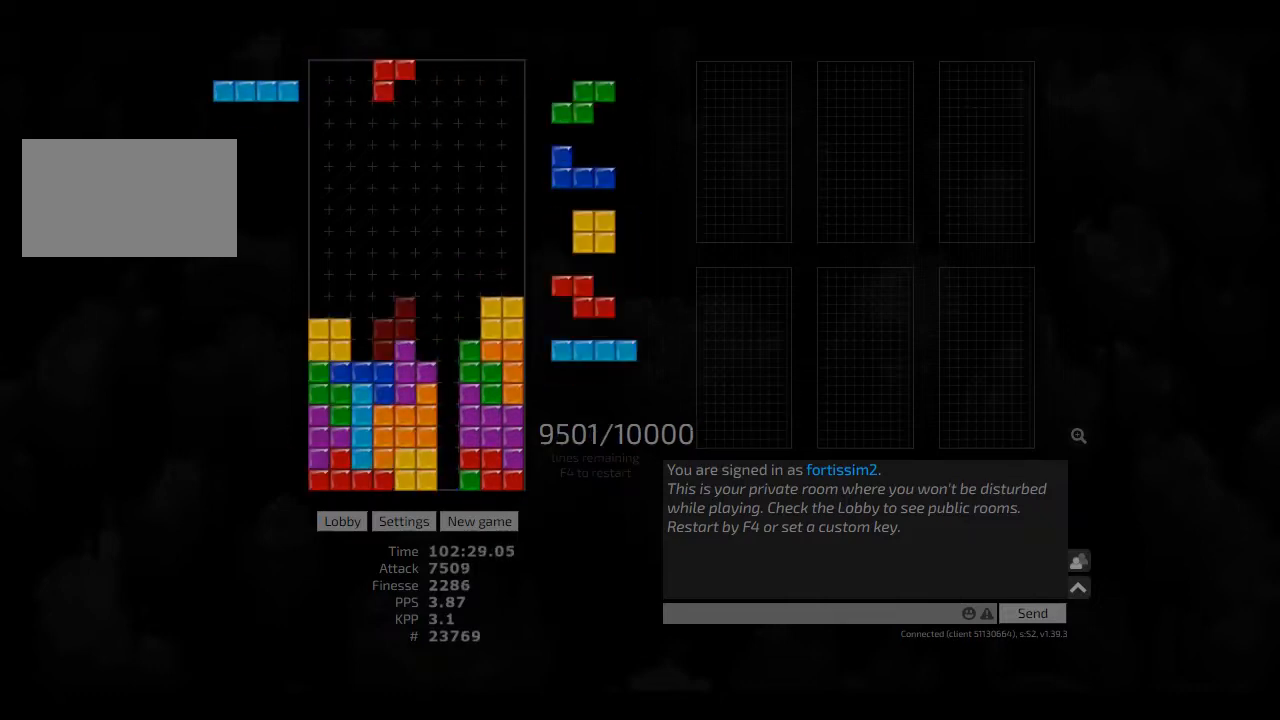
{"keys": [], "events": [[42, "hd", "down"], [84, "hl", "down"], [125, "cw", "down"], [125, "hd", "up"], [167, "hl", "up"], [209, "cw", "up"], [250, "hd", "down"], [250, "left", "down"], [375, "hd", "up"], [375, "left", "up"], [417, "cw", "down"], [459, "cw", "up"]]}
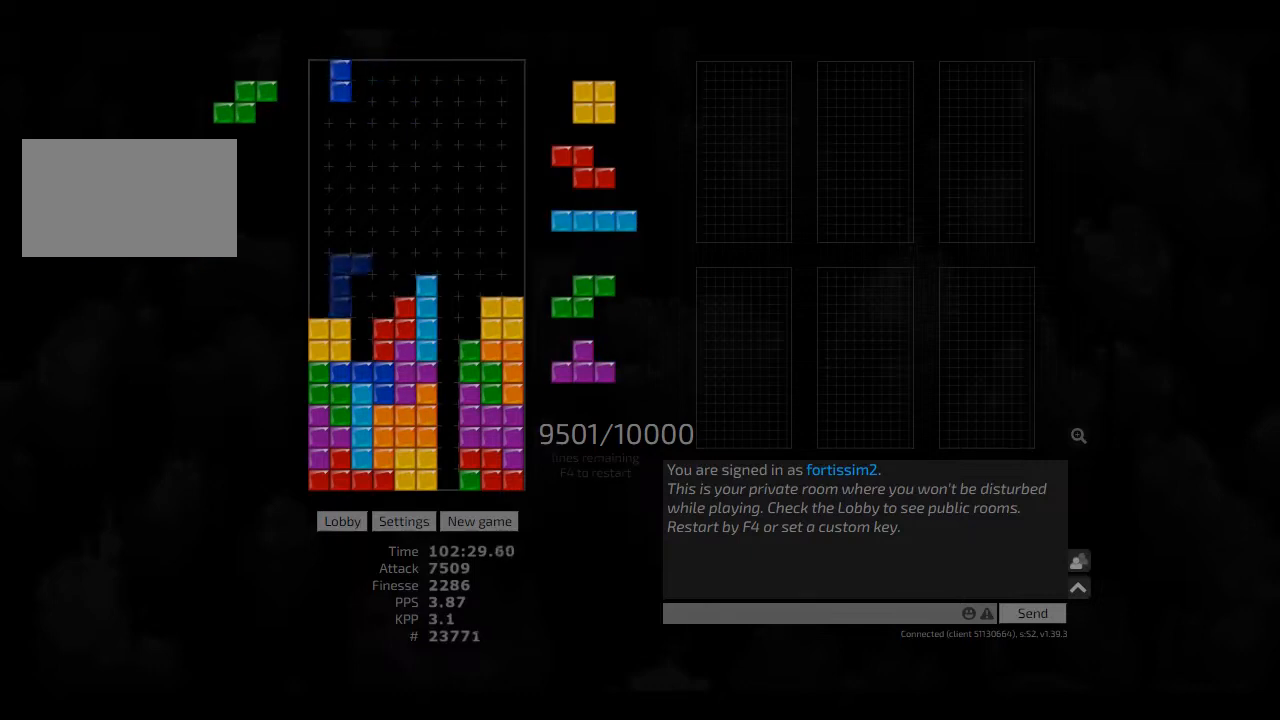
{"keys": ["hd"], "events": [[167, "hd", "down"], [167, "left", "down"], [250, "hd", "up"], [334, "hd", "down"], [334, "left", "up"], [375, "hl", "down"], [417, "hd", "up"], [417, "hl", "up"], [500, "hd", "down"]]}
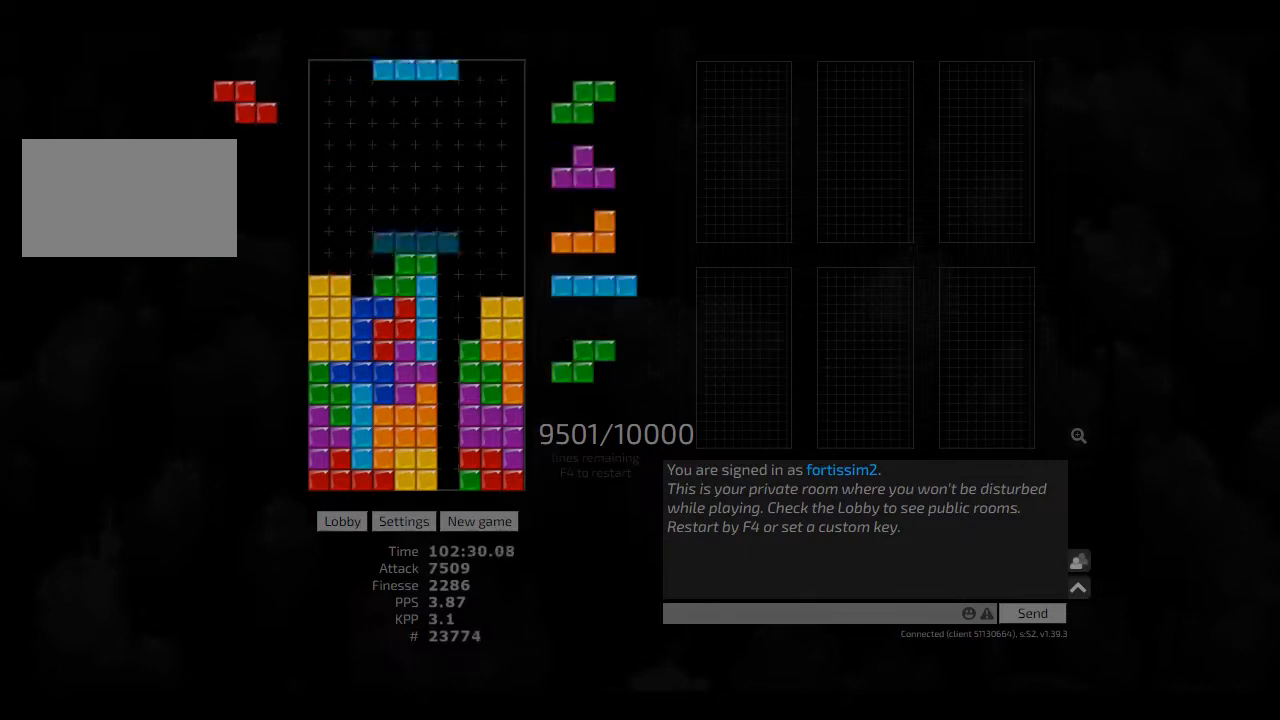
{"keys": ["cw", "left"], "events": [[42, "hl", "down"], [84, "ccw", "down"], [84, "left", "down"], [125, "hd", "up"], [125, "hl", "up"], [167, "ccw", "up"], [167, "left", "up"], [209, "hd", "down"], [250, "left", "down"], [292, "hd", "up"], [417, "hd", "down"], [459, "cw", "down"], [500, "hd", "up"]]}
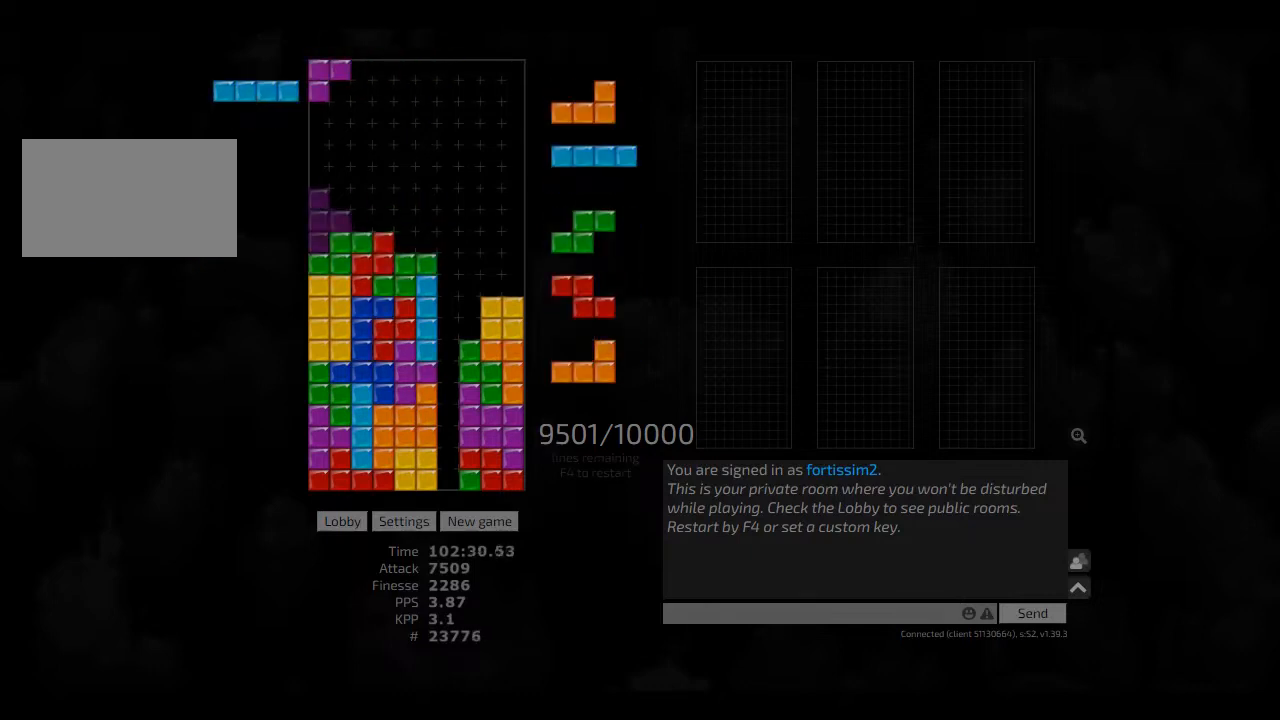
{"keys": ["hd", "right"], "events": [[42, "left", "up"], [84, "cw", "up"], [125, "hd", "down"], [167, "right", "down"], [250, "hd", "up"], [250, "left", "down"], [292, "right", "up"], [334, "ccw", "down"], [375, "left", "up"], [417, "ccw", "up"], [459, "hd", "down"], [500, "right", "down"]]}
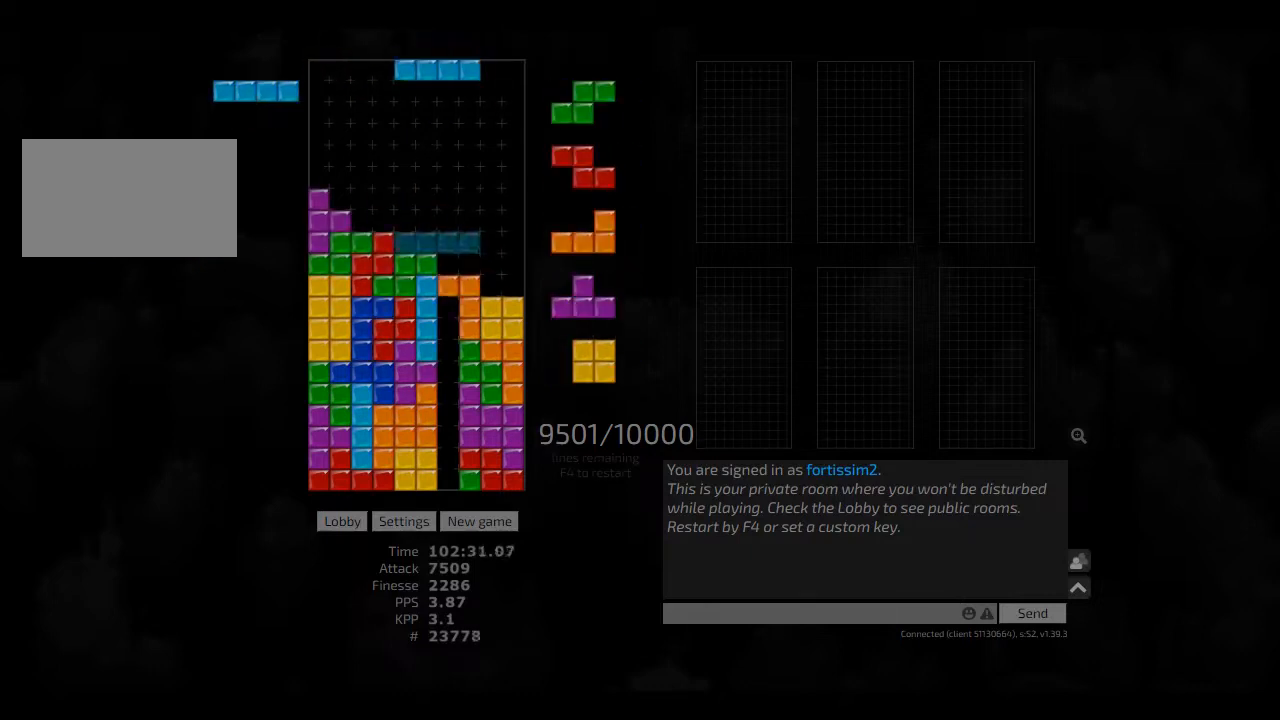
{"keys": [], "events": [[42, "cw", "down"], [84, "hd", "up"], [125, "cw", "up"], [167, "hd", "down"], [250, "hd", "up"], [250, "right", "up"], [292, "ccw", "down"], [375, "ccw", "up"], [375, "hd", "down"], [459, "hd", "up"]]}
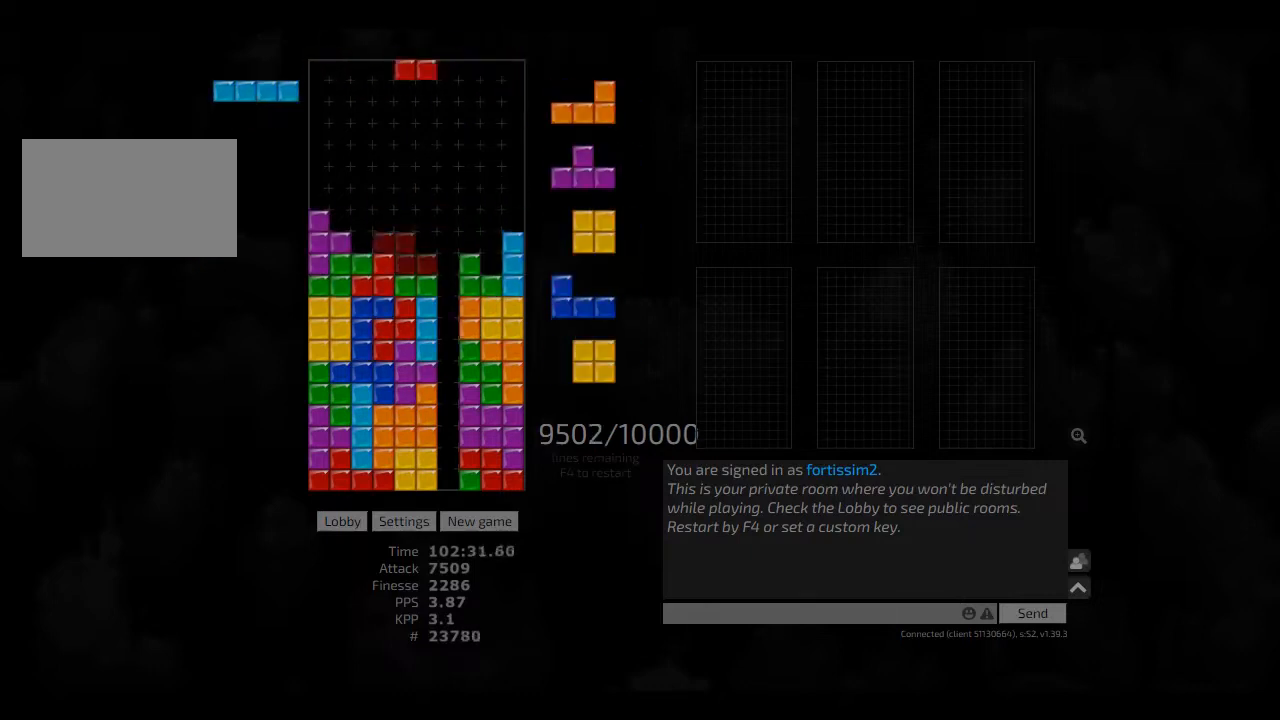
{"keys": ["right"], "events": [[84, "hd", "down"], [250, "hd", "up"], [375, "hd", "down"], [417, "right", "down"], [459, "hd", "up"]]}
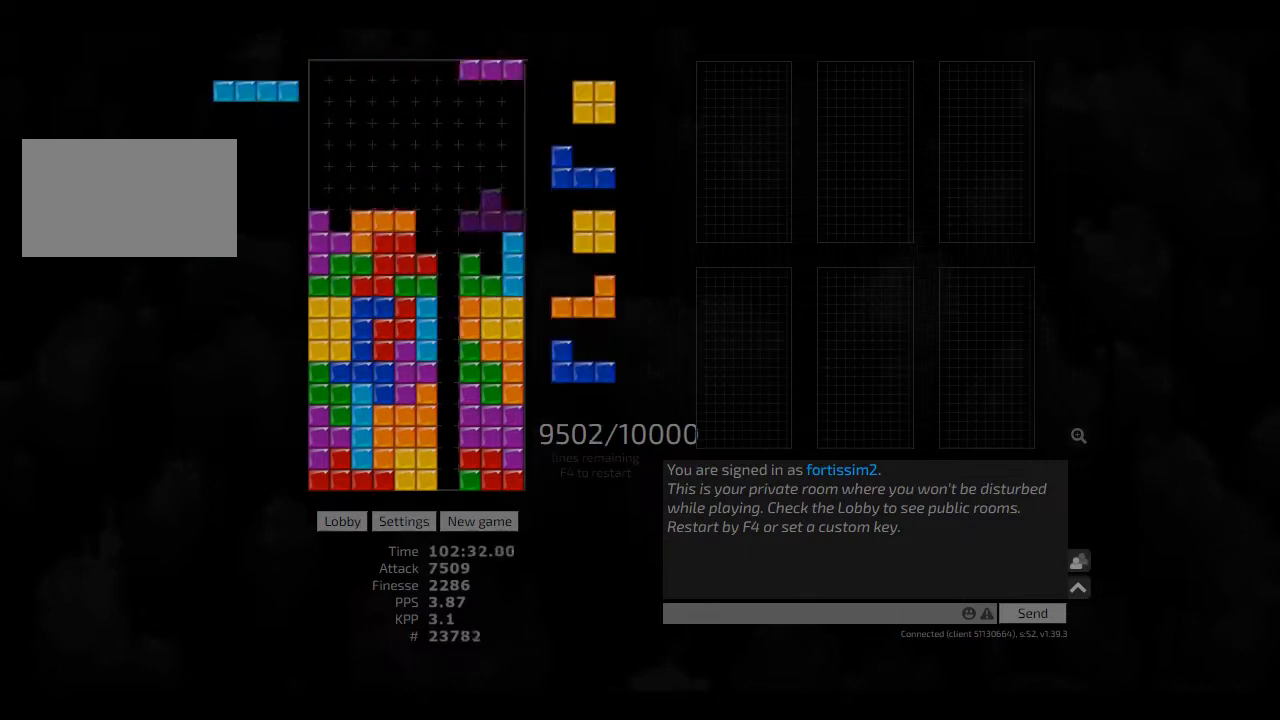
{"keys": ["right"], "events": [[42, "right", "up"], [84, "ccw", "down"], [84, "hd", "down"], [125, "ccw", "up"], [167, "left", "down"], [209, "hd", "up"], [209, "left", "up"], [250, "hd", "down"], [375, "cw", "down"], [375, "hd", "up"], [375, "right", "down"], [417, "cw", "up"], [417, "right", "up"], [459, "right", "down"]]}
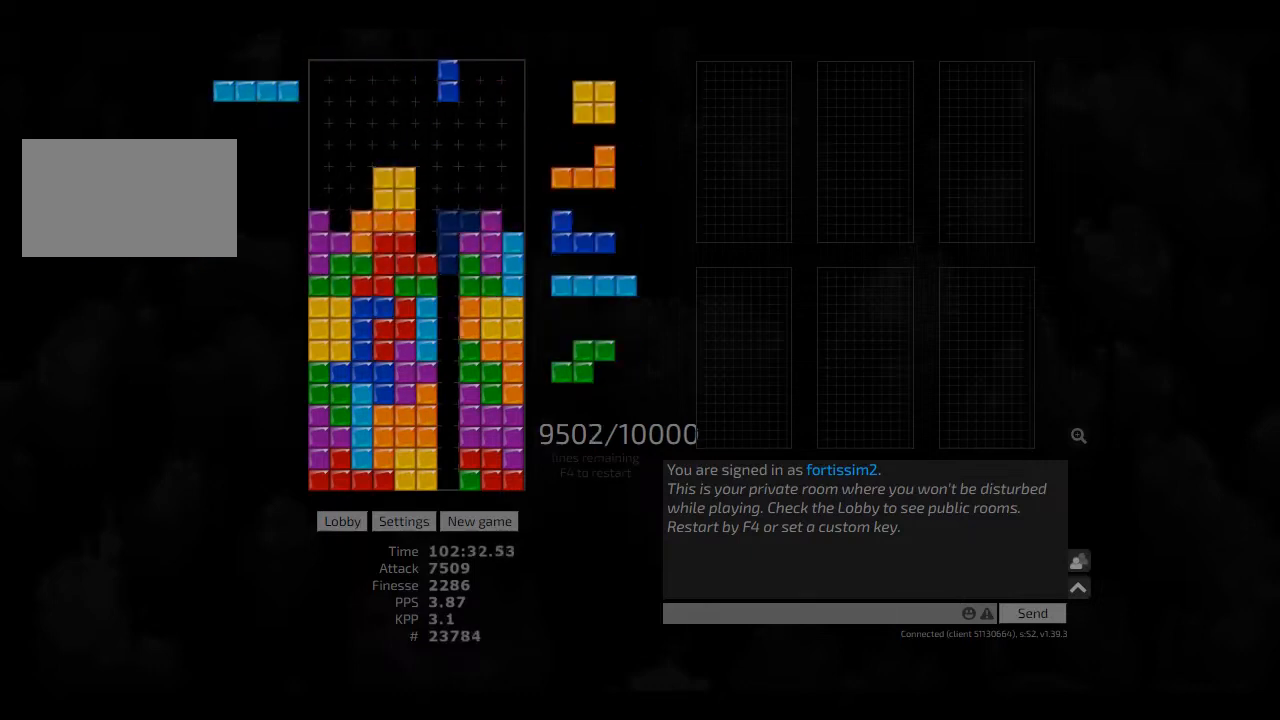
{"keys": ["right"], "events": [[42, "hd", "down"], [42, "right", "up"], [125, "cw", "down"], [125, "hl", "down"], [167, "hd", "up"], [167, "hl", "up"], [250, "cw", "up"], [250, "hd", "down"], [292, "hl", "down"], [375, "right", "down"], [417, "hd", "up"], [417, "hl", "up"], [417, "right", "up"], [500, "right", "down"]]}
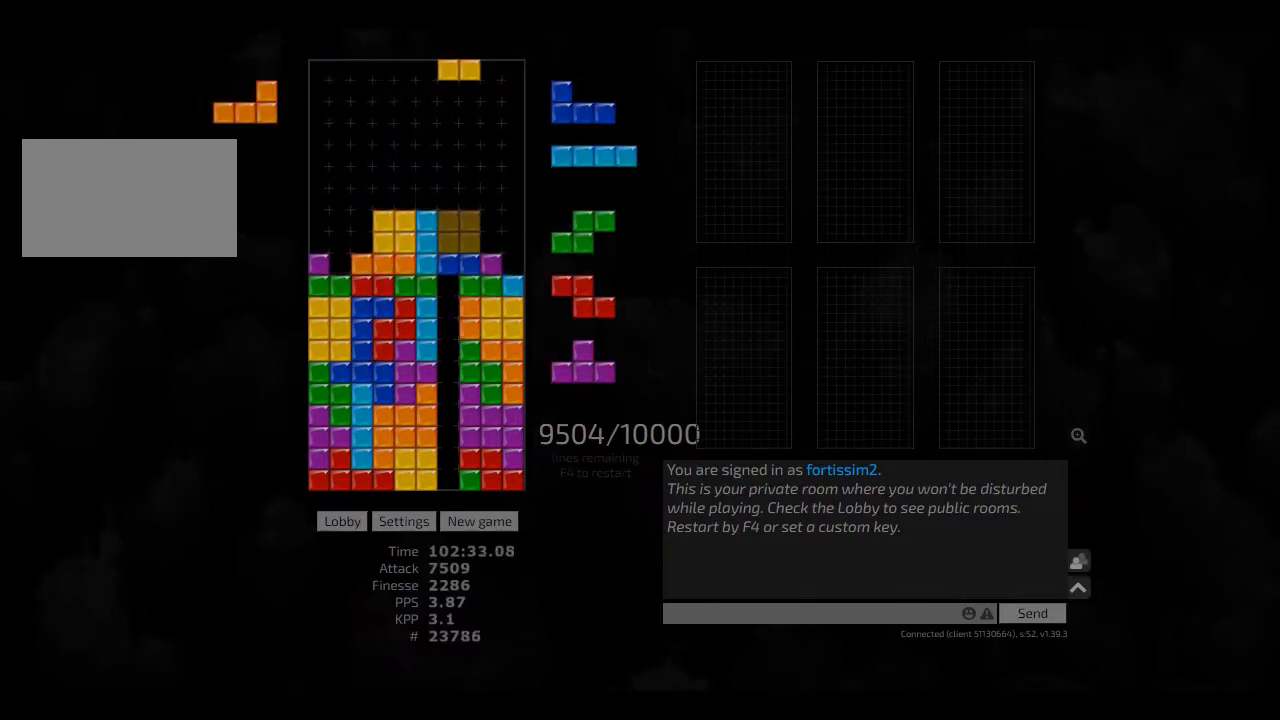
{"keys": ["hd", "hl"], "events": [[84, "right", "up"], [167, "hd", "down"], [209, "hl", "down"], [209, "right", "down"], [250, "hd", "up"], [334, "ccw", "down"], [334, "hl", "up"], [375, "ccw", "up"], [375, "right", "up"], [417, "hd", "down"], [500, "hl", "down"]]}
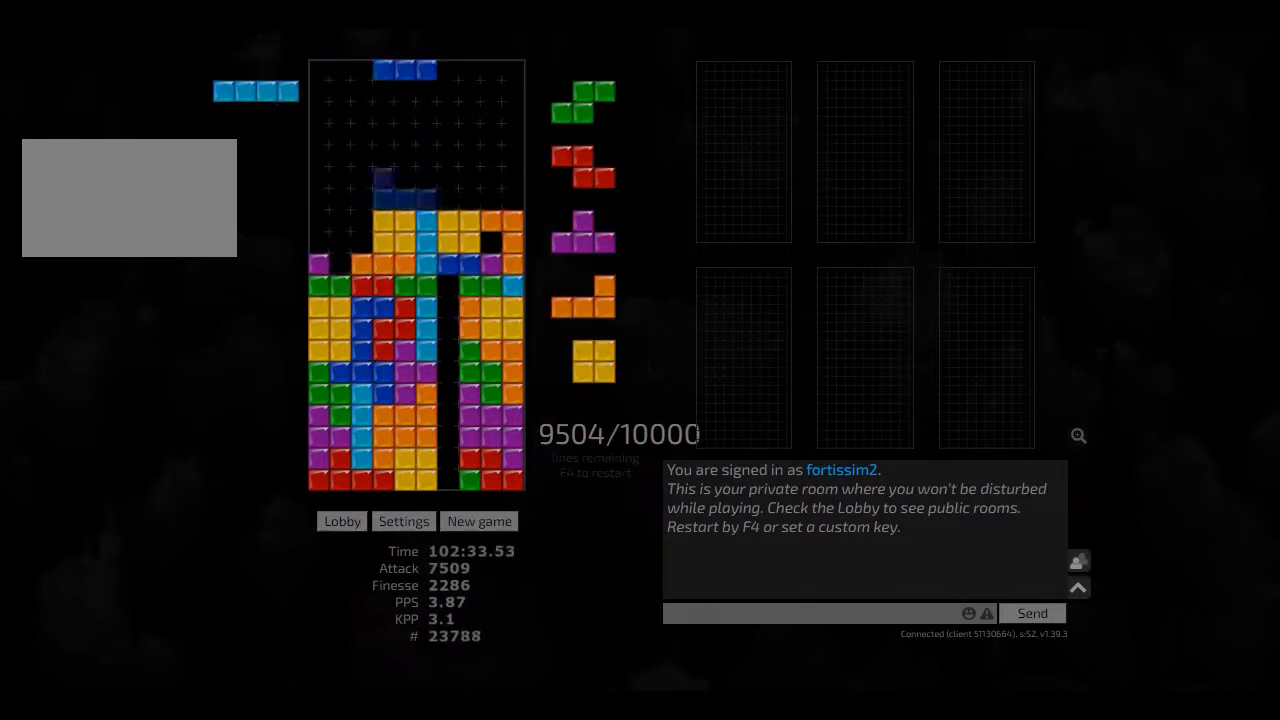
{"keys": ["cw", "right"], "events": [[42, "left", "down"], [84, "hd", "up"], [125, "hl", "up"], [250, "hd", "down"], [292, "cw", "down"], [292, "hd", "up"], [417, "cw", "up"], [417, "hd", "down"], [417, "left", "up"], [459, "right", "down"], [500, "cw", "down"], [500, "hd", "up"]]}
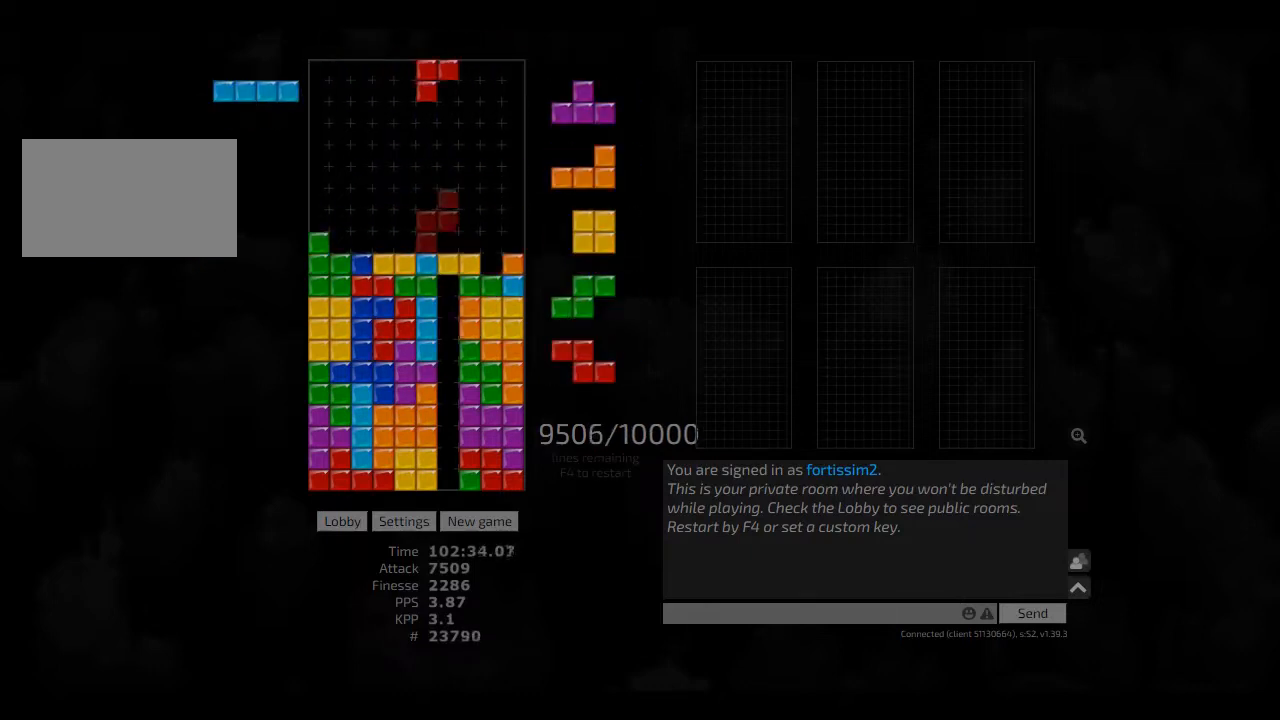
{"keys": ["cw", "left"], "events": [[84, "cw", "up"], [84, "right", "up"], [125, "hd", "down"], [209, "left", "down"], [250, "hd", "up"], [334, "left", "up"], [334, "right", "down"], [375, "right", "up"], [417, "hd", "down"], [417, "left", "down"], [500, "cw", "down"], [500, "hd", "up"]]}
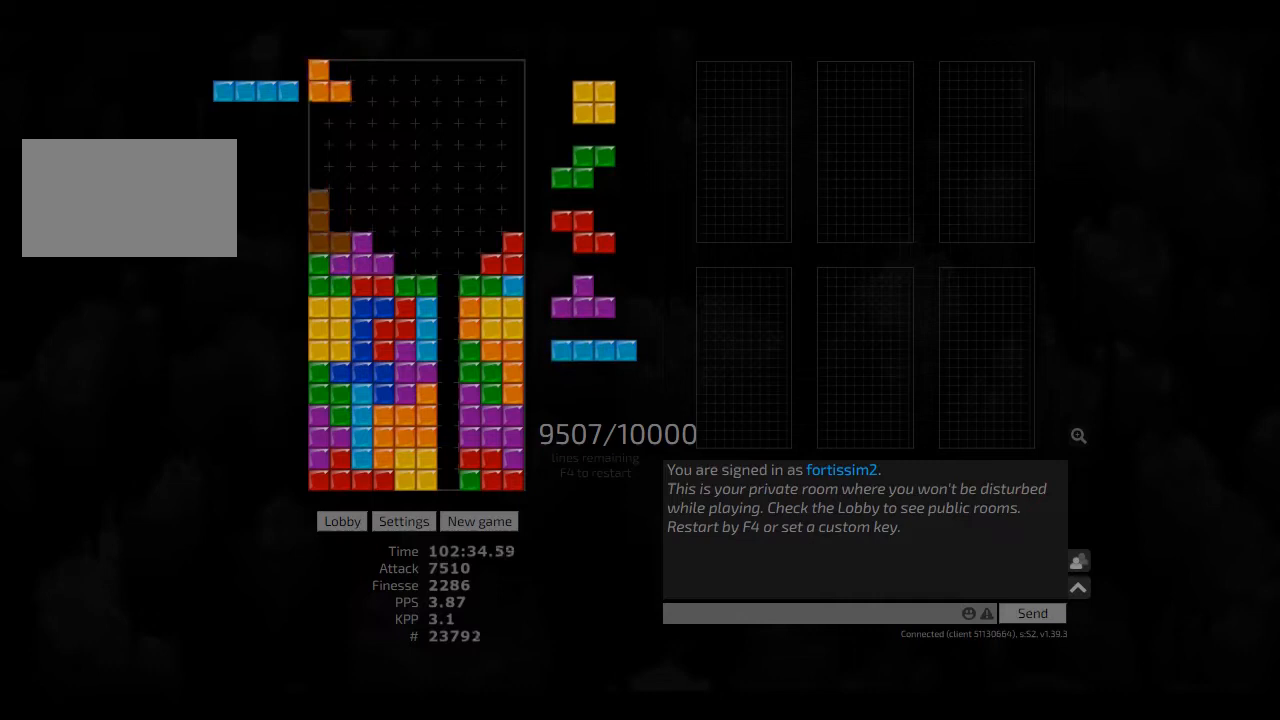
{"keys": [], "events": [[84, "cw", "up"], [84, "hd", "down"], [167, "hd", "up"], [209, "right", "down"], [250, "hd", "down"], [250, "left", "up"], [250, "right", "up"], [334, "right", "down"], [375, "hd", "up"], [417, "right", "up"]]}
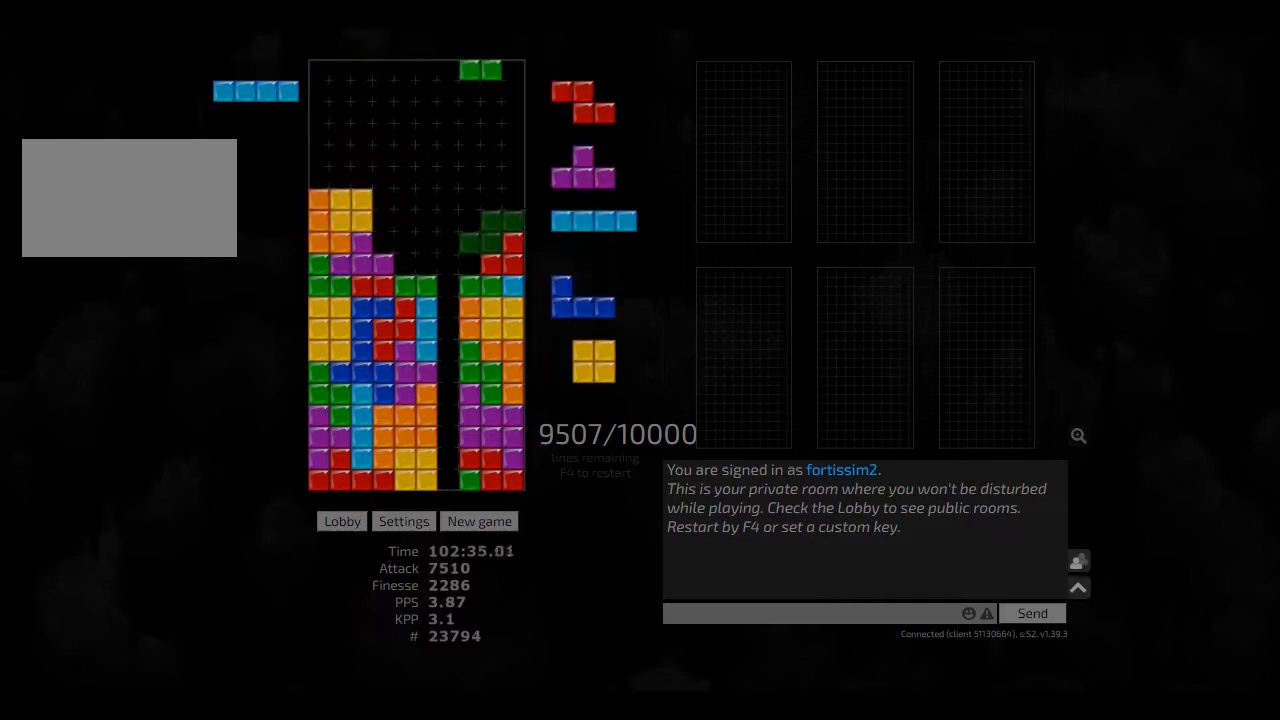
{"keys": ["ccw", "hd"], "events": [[42, "left", "down"], [84, "left", "up"], [250, "hd", "down"], [292, "hd", "up"], [417, "hd", "down"], [459, "ccw", "down"]]}
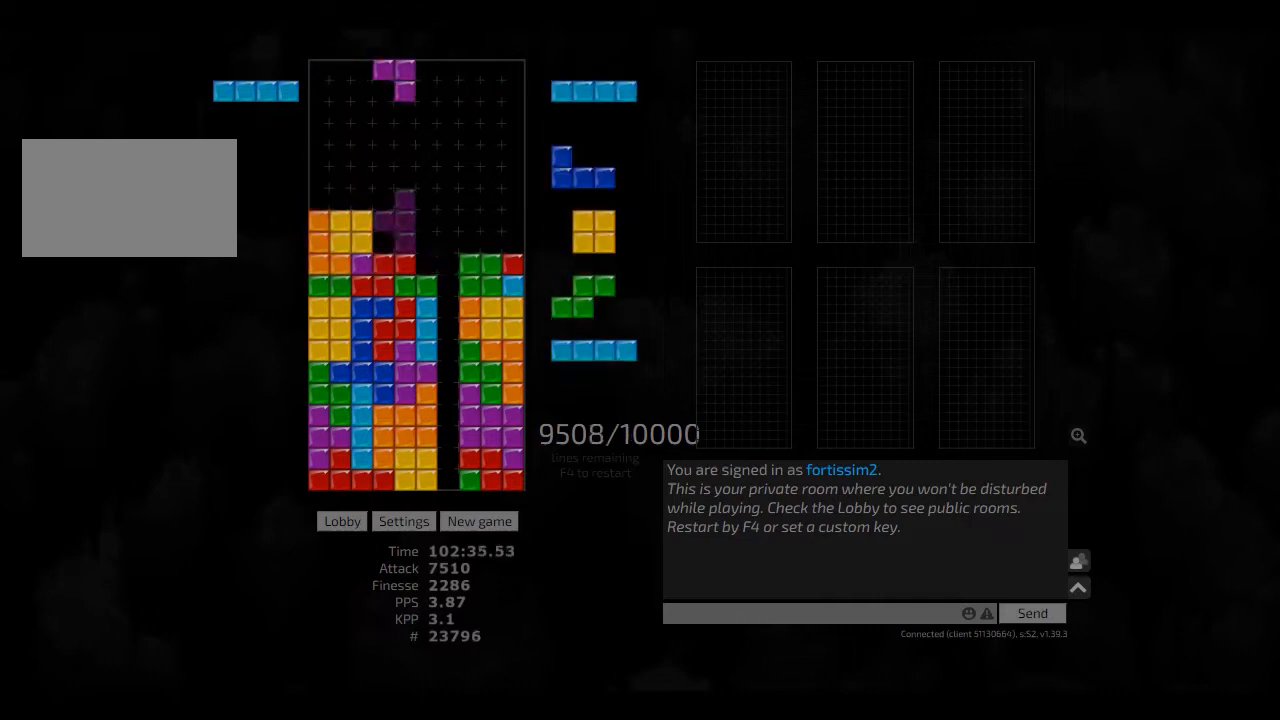
{"keys": ["hd", "right"], "events": [[42, "hd", "up"], [84, "ccw", "up"], [250, "hd", "down"], [375, "cw", "down"], [375, "hd", "up"], [375, "right", "down"], [417, "cw", "up"], [417, "right", "up"], [500, "hd", "down"], [500, "right", "down"]]}
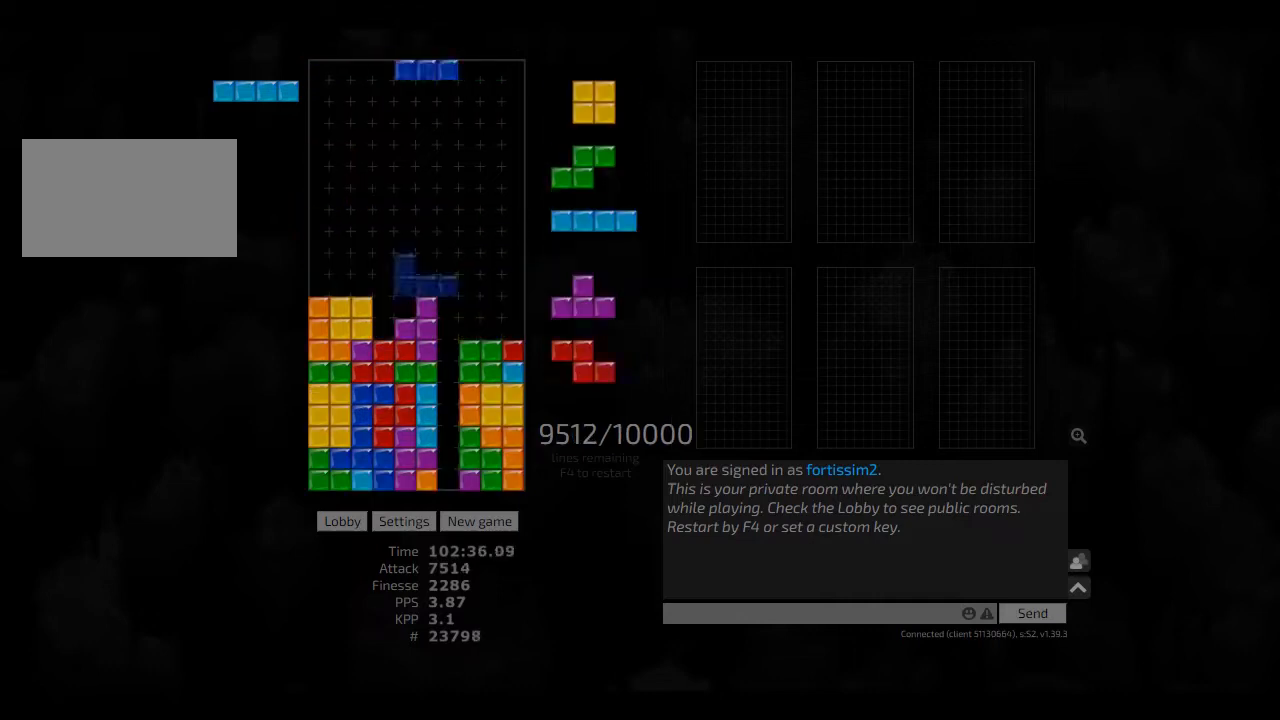
{"keys": [], "events": [[42, "hd", "up"], [167, "hd", "down"], [209, "hd", "up"], [292, "hd", "down"], [375, "hd", "up"], [375, "left", "down"], [375, "right", "up"], [417, "left", "up"]]}
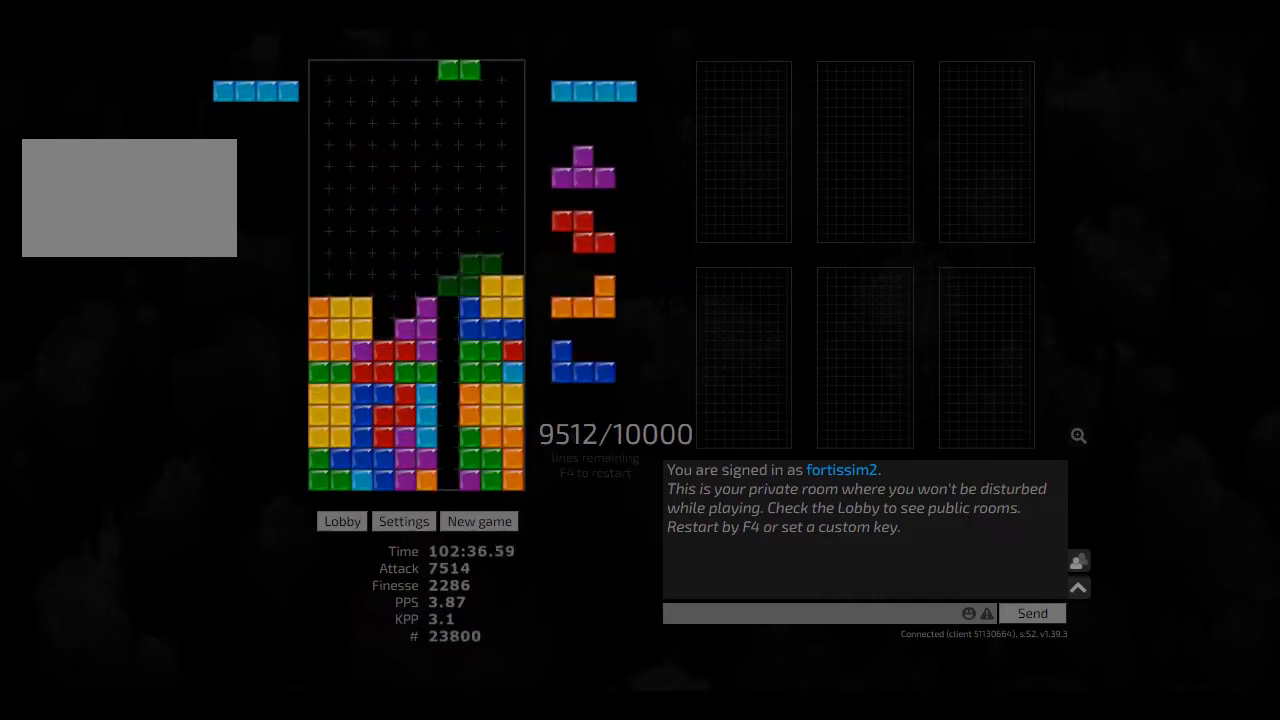
{"keys": ["hd"], "events": [[84, "hd", "down"], [167, "right", "down"], [209, "cw", "down"], [250, "hd", "up"], [292, "cw", "up"], [292, "right", "up"], [375, "hd", "down"], [417, "hd", "up"], [417, "left", "down"], [459, "left", "up"], [500, "hd", "down"]]}
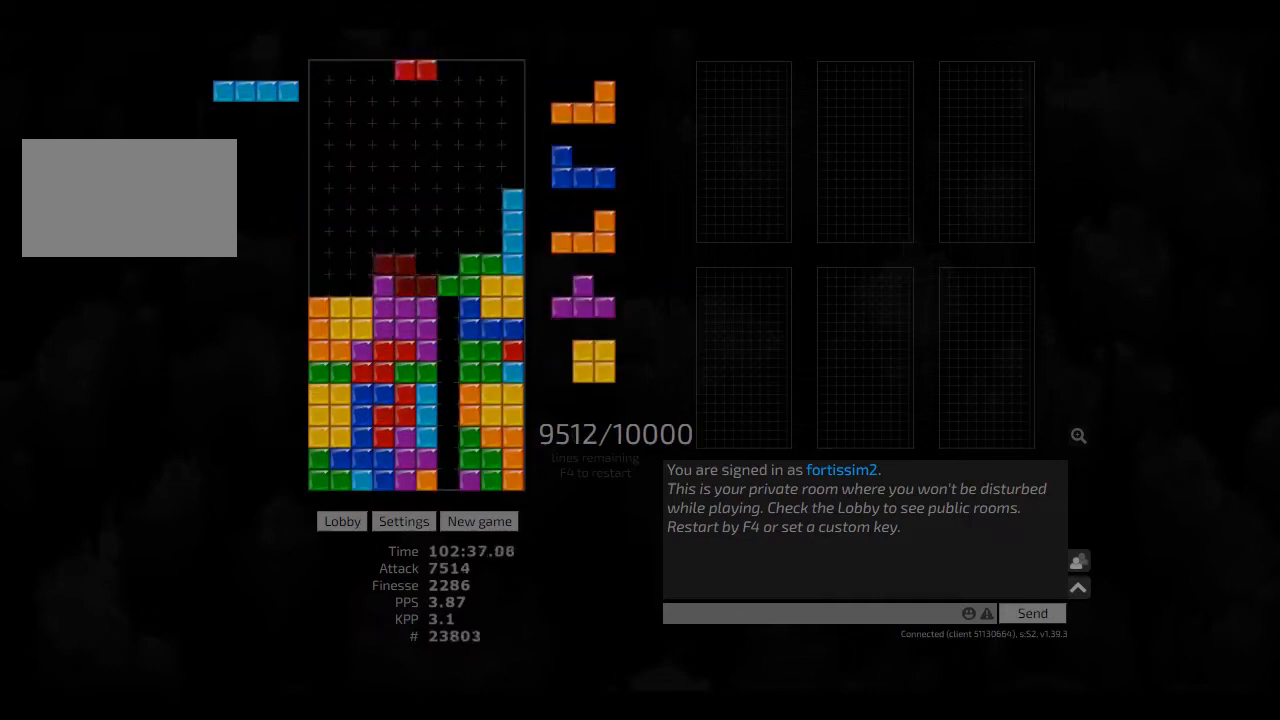
{"keys": ["hd"], "events": [[84, "hd", "up"], [125, "hd", "down"], [167, "left", "down"], [209, "hd", "up"], [292, "left", "up"], [334, "hd", "down"], [417, "hd", "up"], [500, "hd", "down"]]}
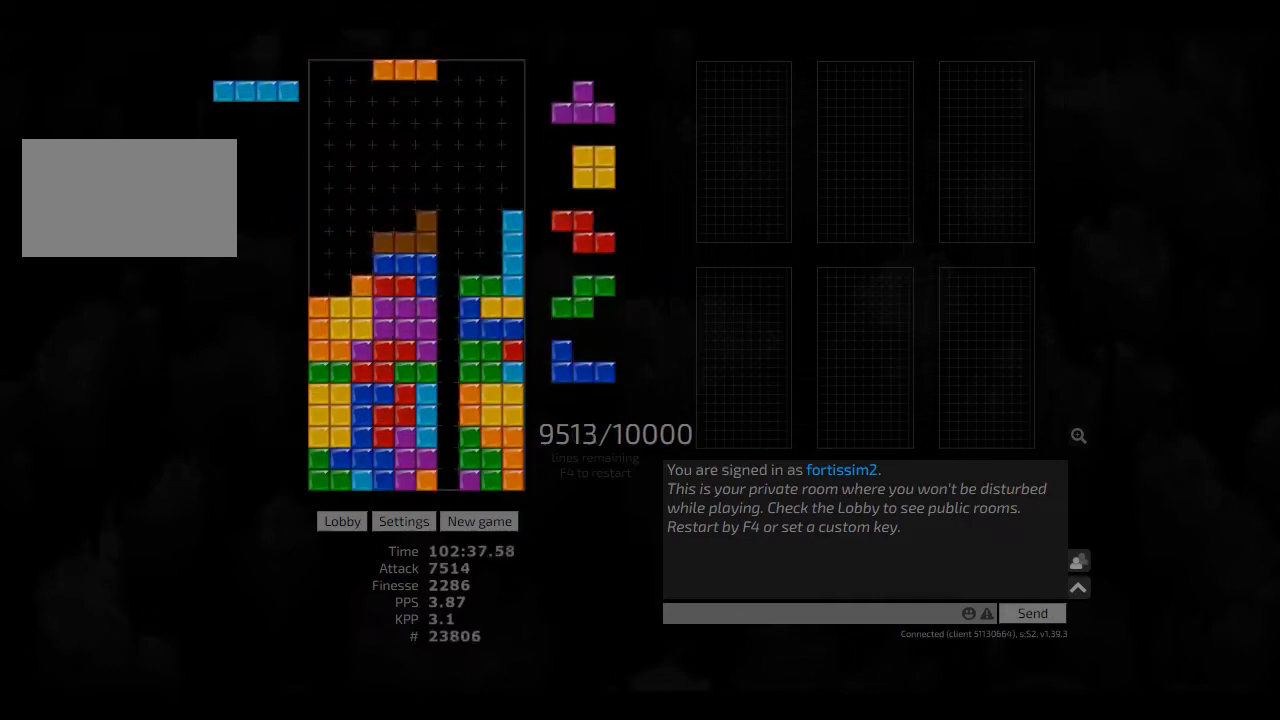
{"keys": [], "events": [[42, "left", "down"], [84, "cw", "down"], [84, "hd", "up"], [167, "cw", "up"], [250, "hd", "down"], [292, "hd", "up"], [292, "left", "up"]]}
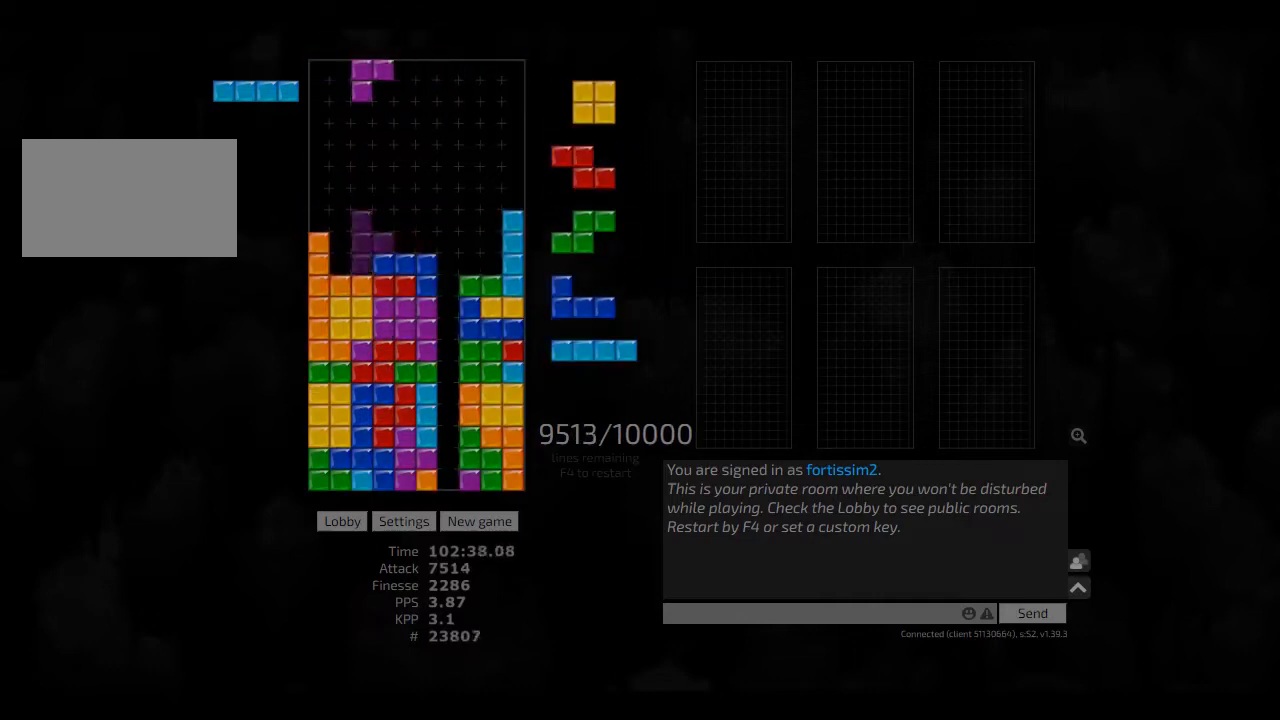
{"keys": ["left"], "events": [[250, "hd", "down"], [334, "right", "down"], [375, "hd", "up"], [459, "left", "down"], [500, "right", "up"]]}
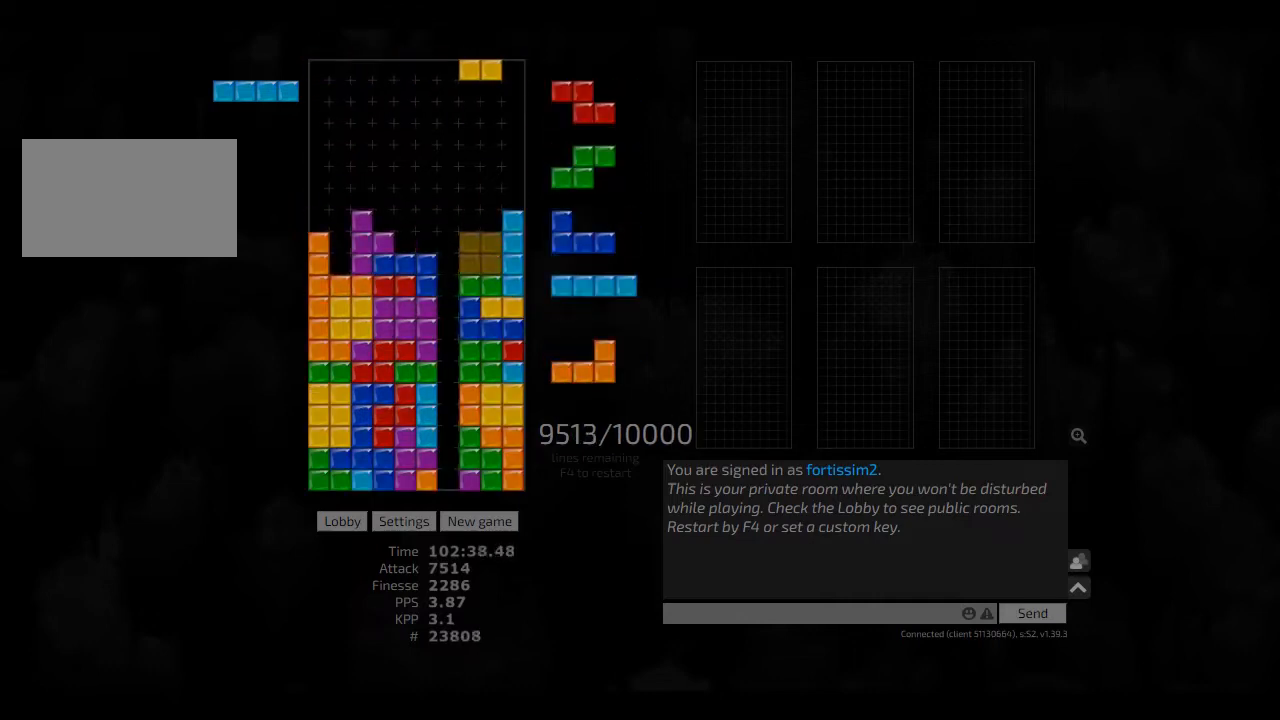
{"keys": ["hd"], "events": [[42, "hd", "down"], [42, "left", "up"], [84, "hd", "up"], [167, "hd", "down"], [209, "right", "down"], [250, "hd", "up"], [292, "right", "up"], [375, "hd", "down"], [417, "hd", "up"], [500, "hd", "down"]]}
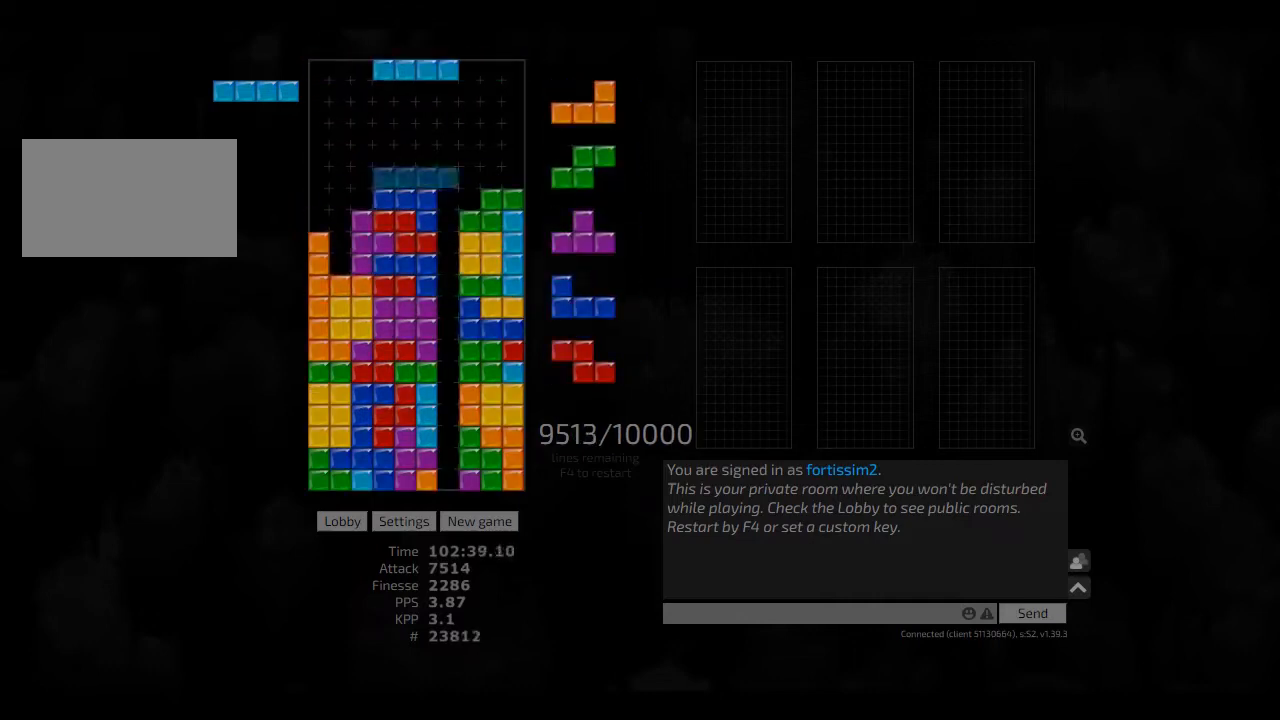
{"keys": ["left"], "events": [[42, "cw", "down"], [42, "right", "down"], [84, "cw", "up"], [84, "hd", "up"], [84, "right", "up"], [209, "hd", "down"], [292, "hd", "up"], [334, "ccw", "down"], [375, "left", "down"], [417, "ccw", "up"]]}
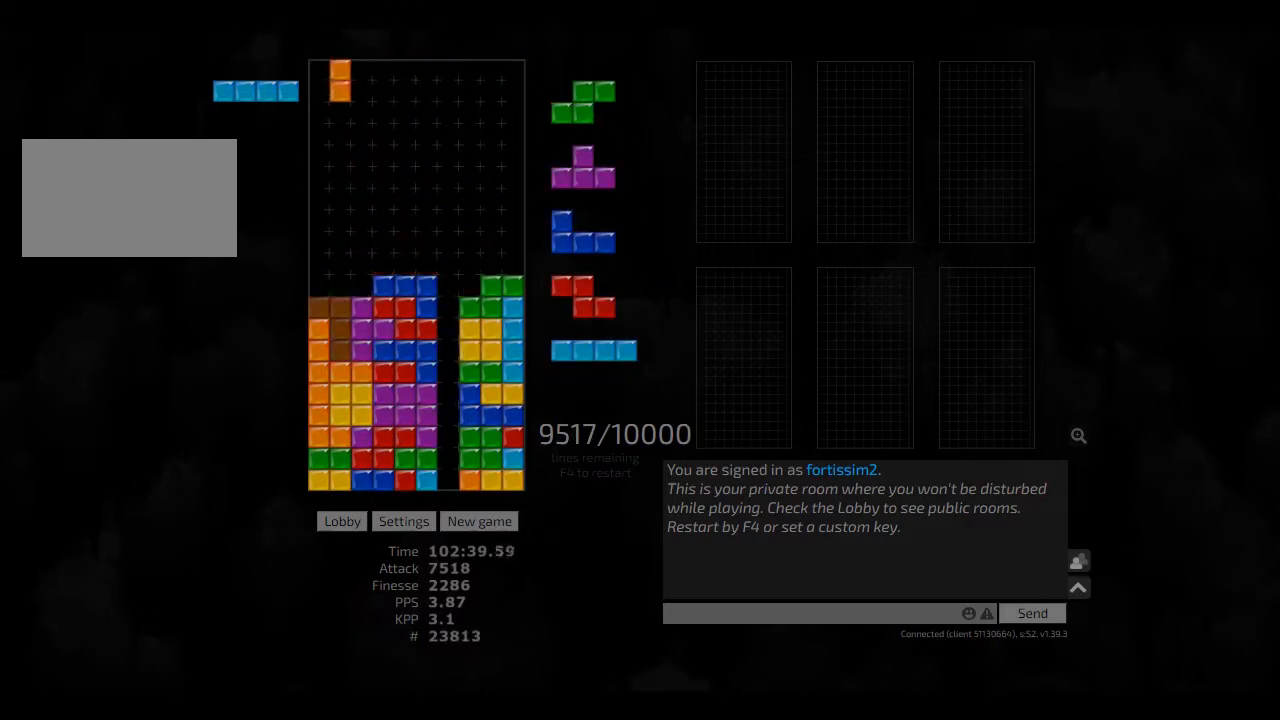
{"keys": ["cw", "right"], "events": [[42, "hd", "down"], [84, "hd", "up"], [84, "right", "down"], [125, "left", "up"], [167, "right", "up"], [250, "hd", "down"], [250, "left", "down"], [292, "cw", "down"], [292, "hd", "up"], [417, "cw", "up"], [417, "hd", "down"], [417, "left", "up"], [500, "cw", "down"], [500, "hd", "up"], [500, "right", "down"]]}
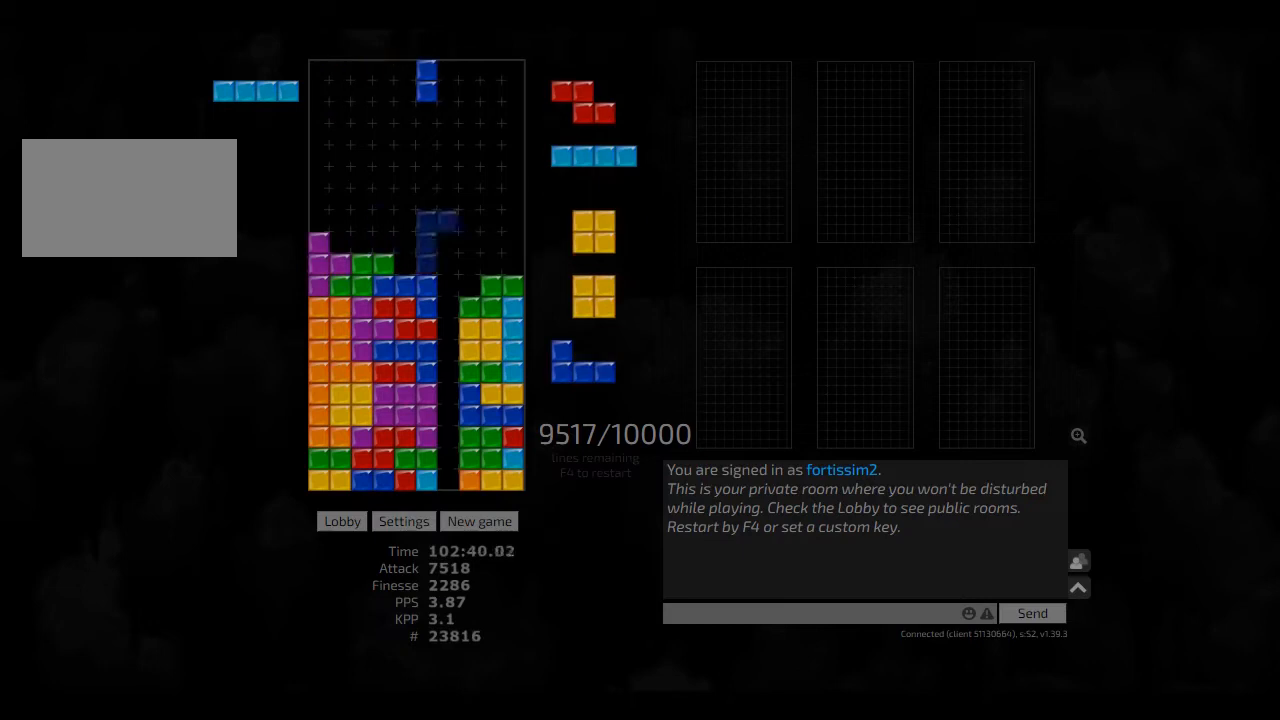
{"keys": ["right"], "events": [[84, "cw", "up"], [84, "right", "up"], [125, "right", "down"], [167, "right", "up"], [375, "hd", "down"], [417, "cw", "down"], [417, "hd", "up"], [417, "right", "down"], [500, "cw", "up"]]}
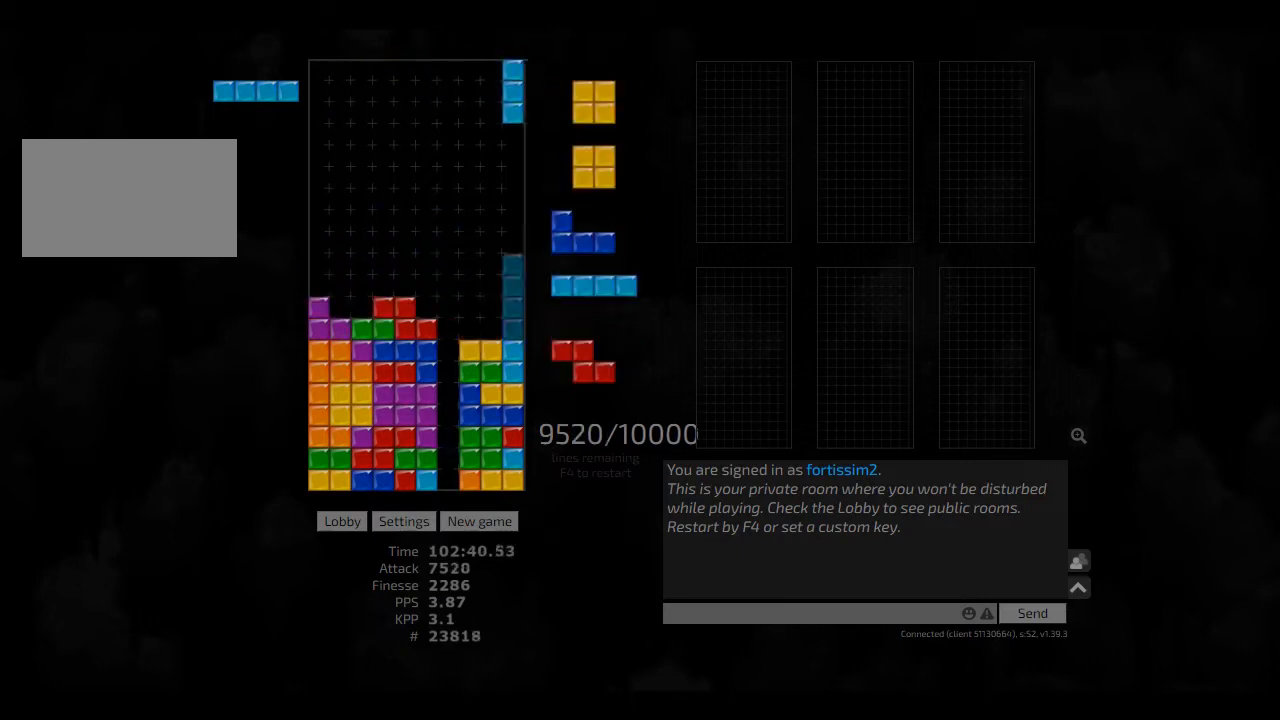
{"keys": ["hd"], "events": [[84, "hd", "down"], [125, "hd", "up"], [125, "left", "down"], [167, "right", "up"], [209, "left", "up"], [250, "hd", "down"], [250, "right", "down"], [334, "hd", "up"], [417, "right", "up"], [500, "hd", "down"]]}
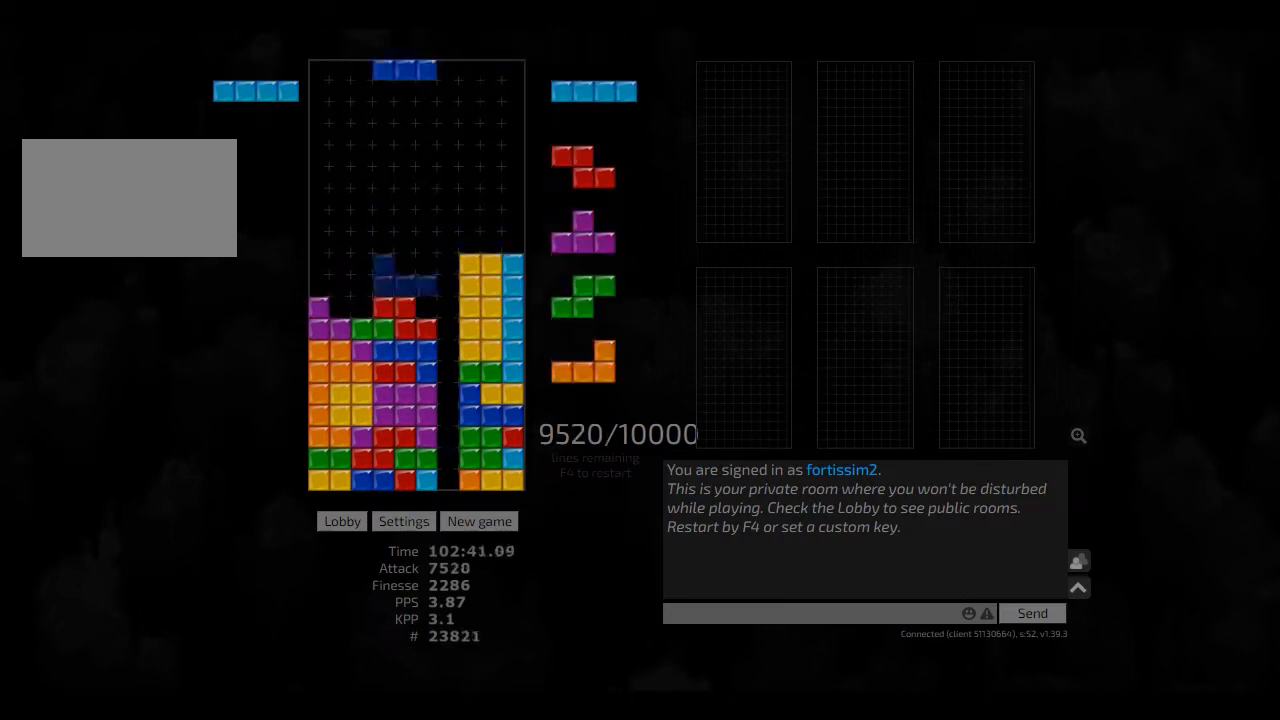
{"keys": [], "events": [[84, "hd", "up"], [209, "cw", "down"], [209, "right", "down"], [250, "cw", "up"], [250, "right", "up"], [334, "hd", "down"], [375, "hd", "up"]]}
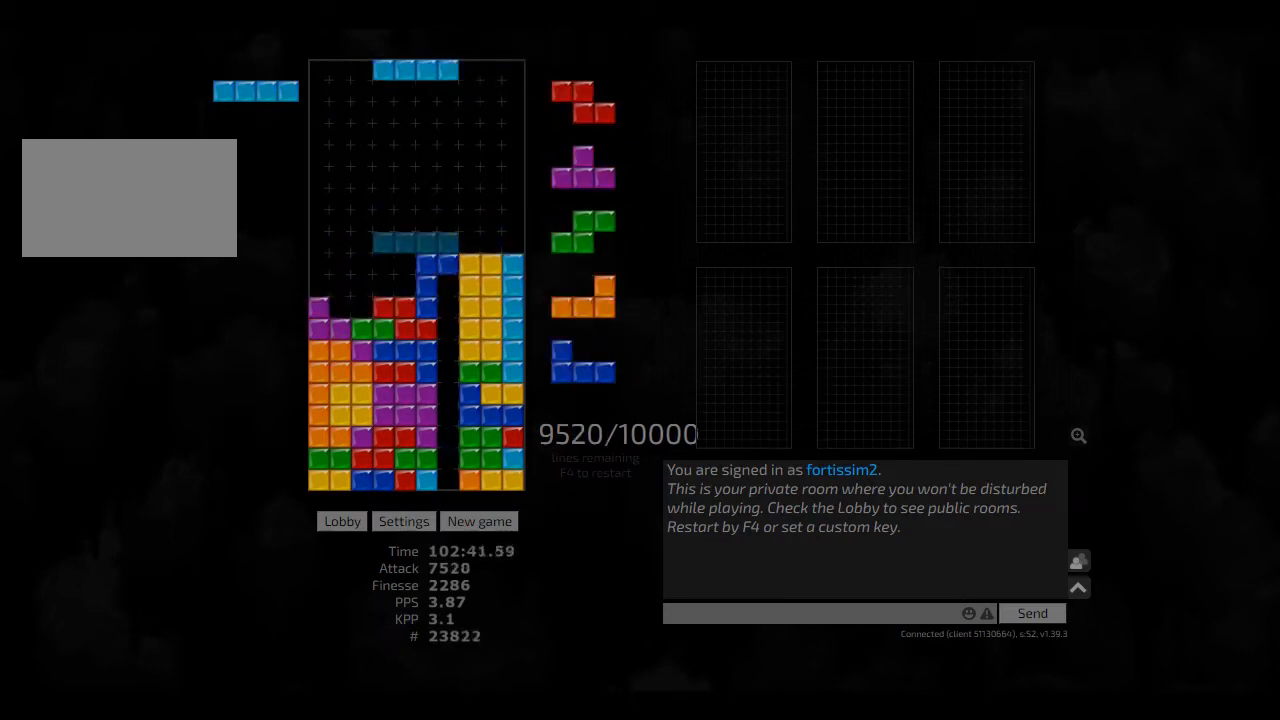
{"keys": ["left"], "events": [[250, "right", "down"], [292, "cw", "down"], [417, "cw", "up"], [417, "hd", "down"], [417, "right", "up"], [459, "left", "down"], [500, "hd", "up"]]}
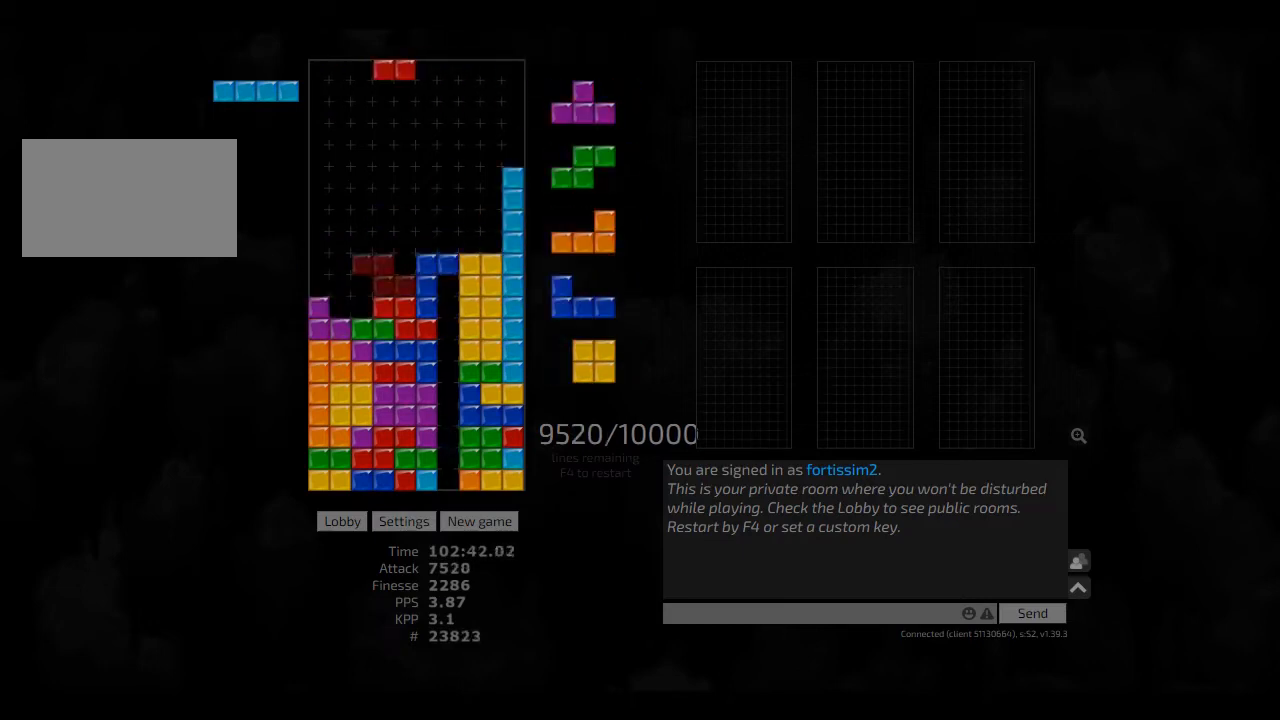
{"keys": ["left"], "events": [[84, "left", "up"], [125, "hd", "down"], [209, "hd", "up"], [209, "left", "down"], [250, "left", "up"], [292, "hd", "down"], [334, "ccw", "down"], [375, "hd", "up"], [417, "ccw", "up"], [417, "hd", "down"], [500, "hd", "up"], [500, "left", "down"]]}
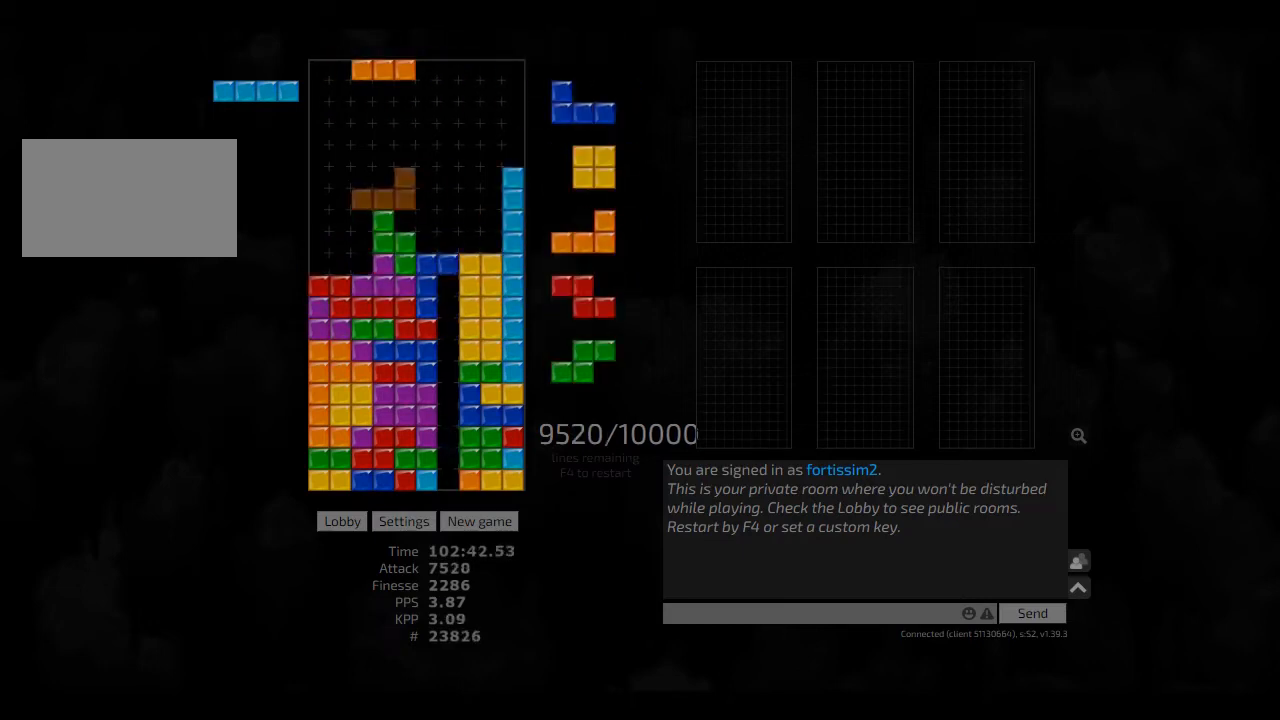
{"keys": ["left", "right"], "events": [[125, "hd", "down"], [209, "ccw", "down"], [250, "ccw", "up"], [250, "hd", "up"], [292, "hd", "down"], [292, "left", "up"], [375, "right", "down"], [417, "hd", "up"], [500, "left", "down"]]}
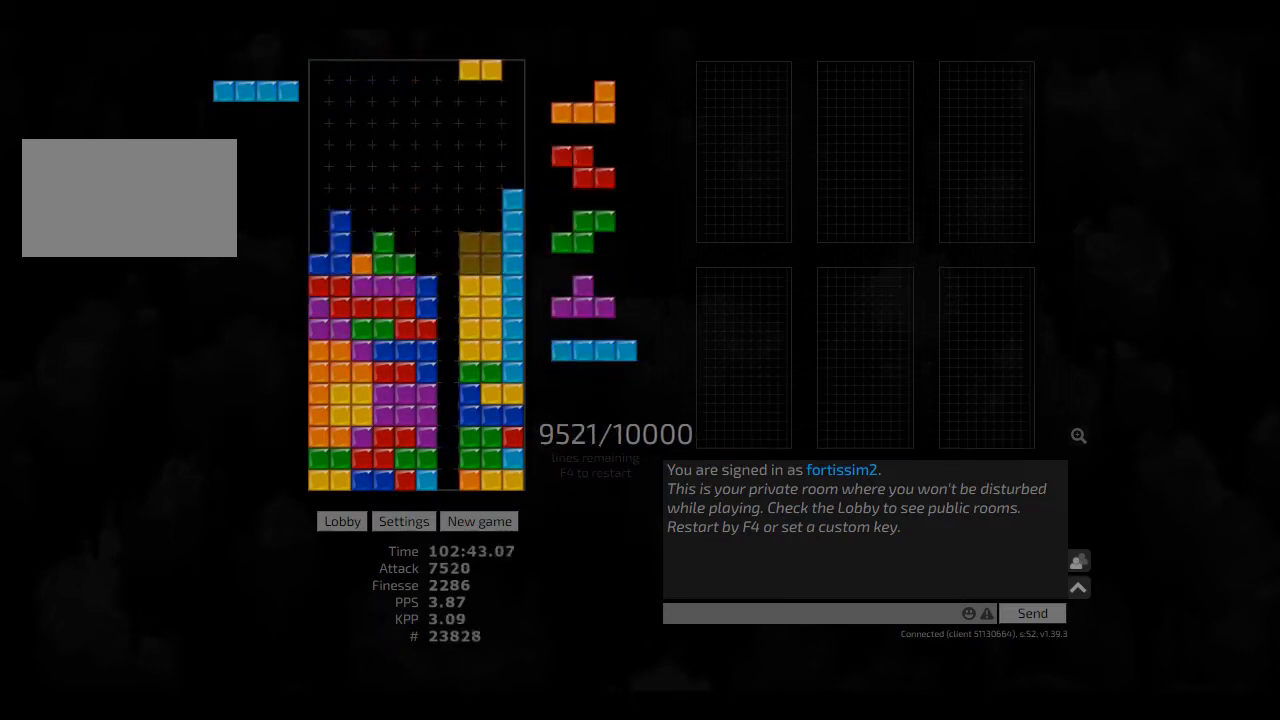
{"keys": ["hd"], "events": [[42, "left", "up"], [42, "right", "up"], [84, "hd", "down"], [125, "ccw", "down"], [125, "left", "down"], [209, "hd", "up"], [250, "ccw", "up"], [250, "left", "up"], [250, "right", "down"], [292, "hd", "down"], [292, "right", "up"], [375, "hd", "up"], [500, "hd", "down"]]}
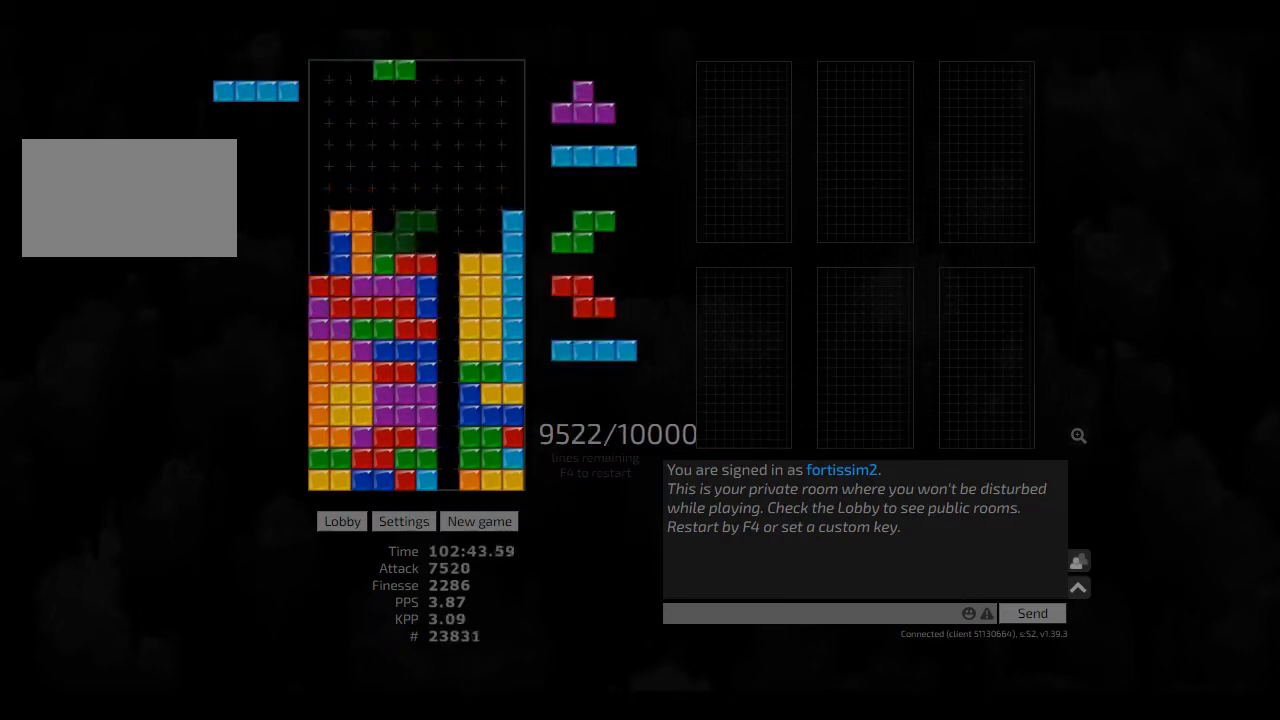
{"keys": ["right"], "events": [[42, "hl", "down"], [84, "left", "down"], [125, "cw", "down"], [125, "hd", "up"], [167, "hl", "up"], [209, "cw", "up"], [209, "left", "up"], [250, "hd", "down"], [375, "right", "down"], [417, "hd", "up"], [417, "right", "up"], [459, "right", "down"]]}